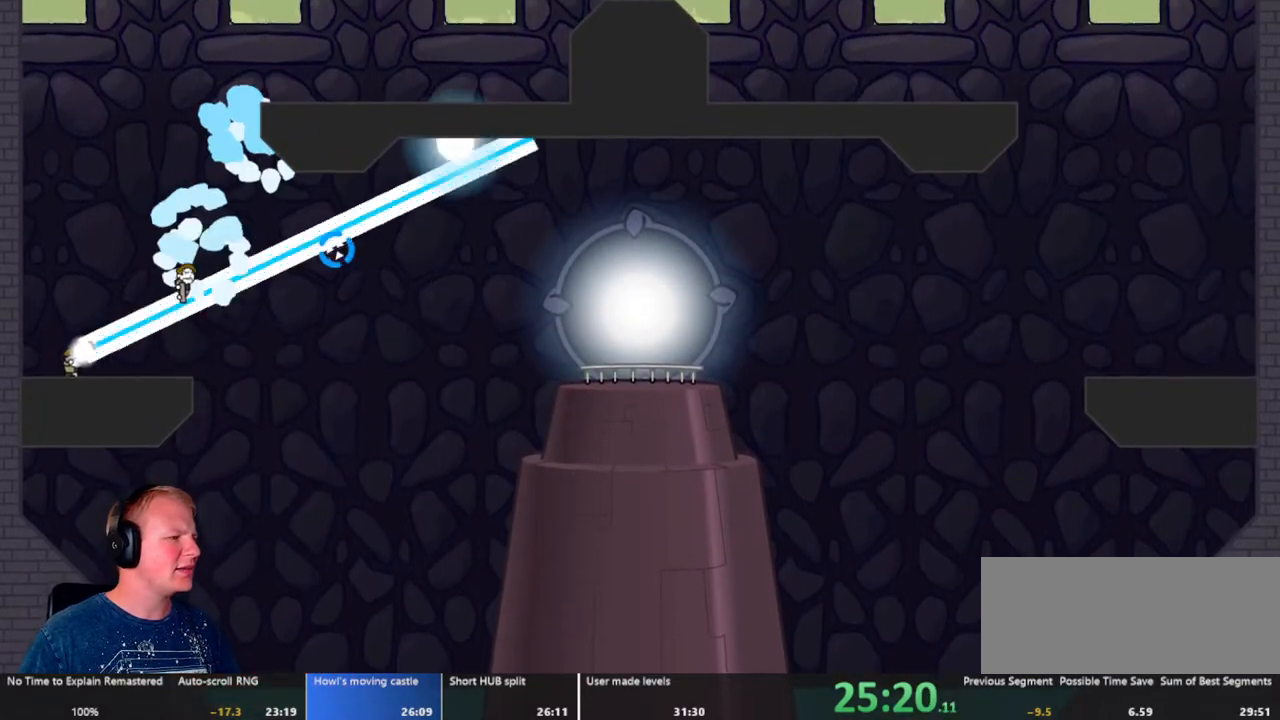
Gameplay with keyboard and mouse; each line is a JSON object with the keys and mouse buttons held at the frame after it. "events" lists presses ("down") and releases ("up") of "a", "d", "escape", "s", "w", "mouse_left" and "mouse_right" between this image and that frame as [ms after this image, input, new state], when the widget could be followed in between. "mouse_left", "mouse_right" = the "left", "right" buttons of the "mouse" list. No other keys are recorded. Mouse movement is not recorded.
{"keys": [], "mouse": ["left"], "events": []}
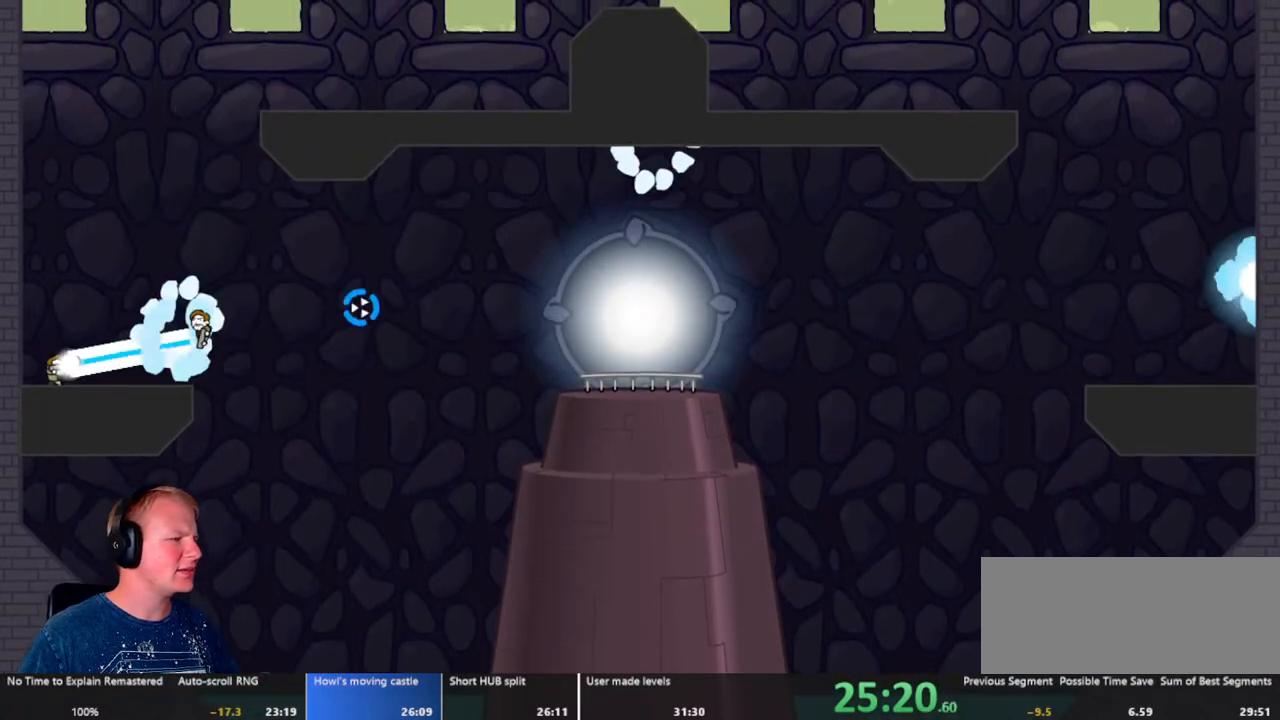
{"keys": [], "mouse": ["left"], "events": []}
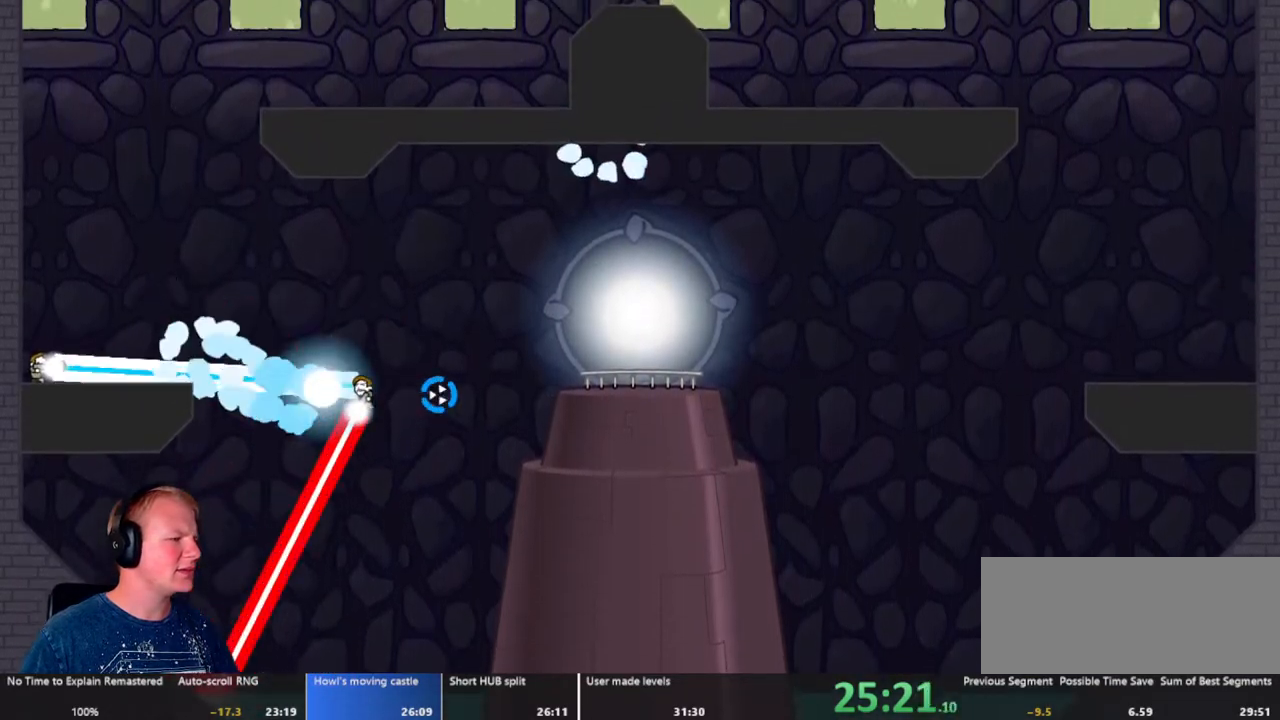
{"keys": [], "mouse": ["left"], "events": []}
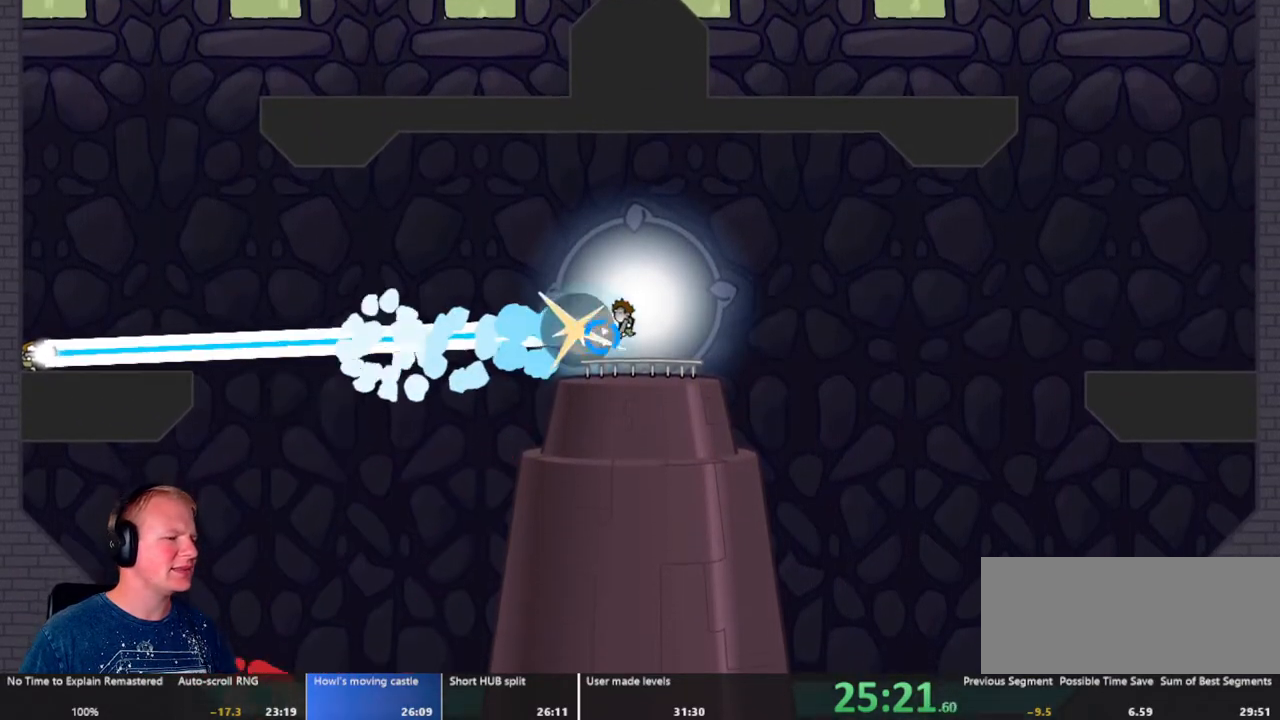
{"keys": [], "mouse": ["left"], "events": []}
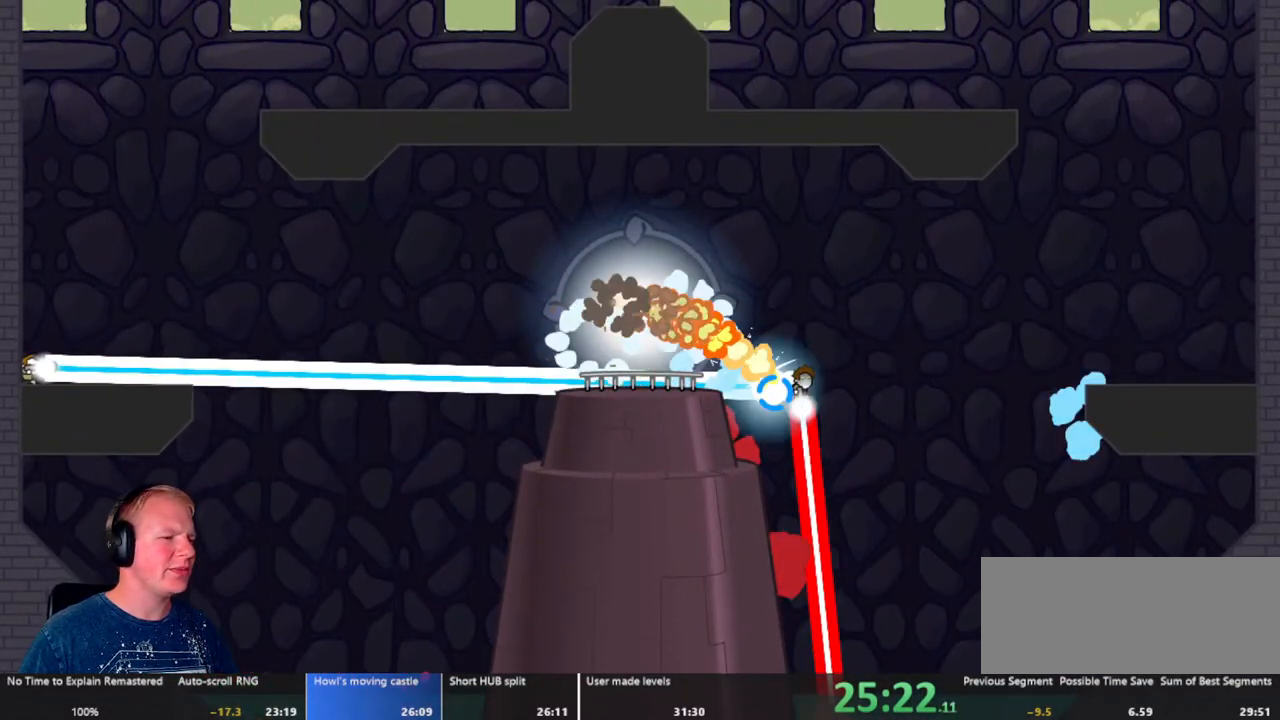
{"keys": [], "mouse": ["left"], "events": []}
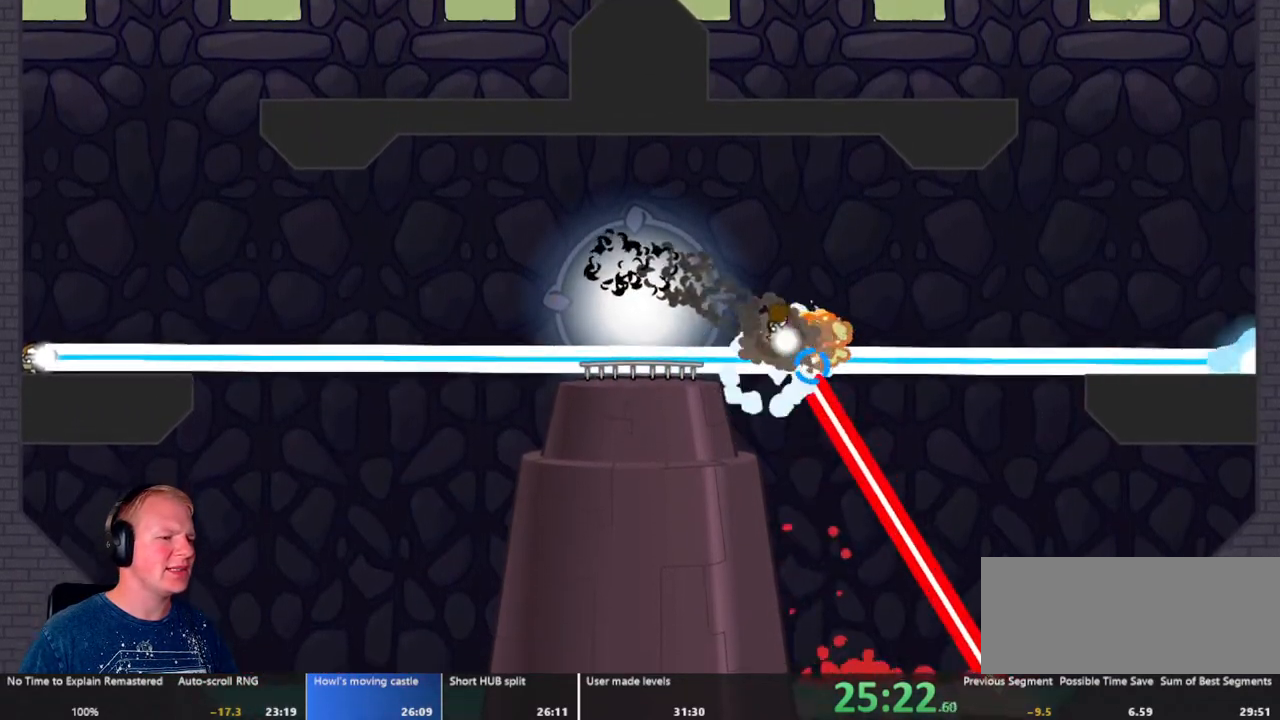
{"keys": ["d"], "mouse": [], "events": [[183, "mouse_left", "up"], [317, "d", "down"]]}
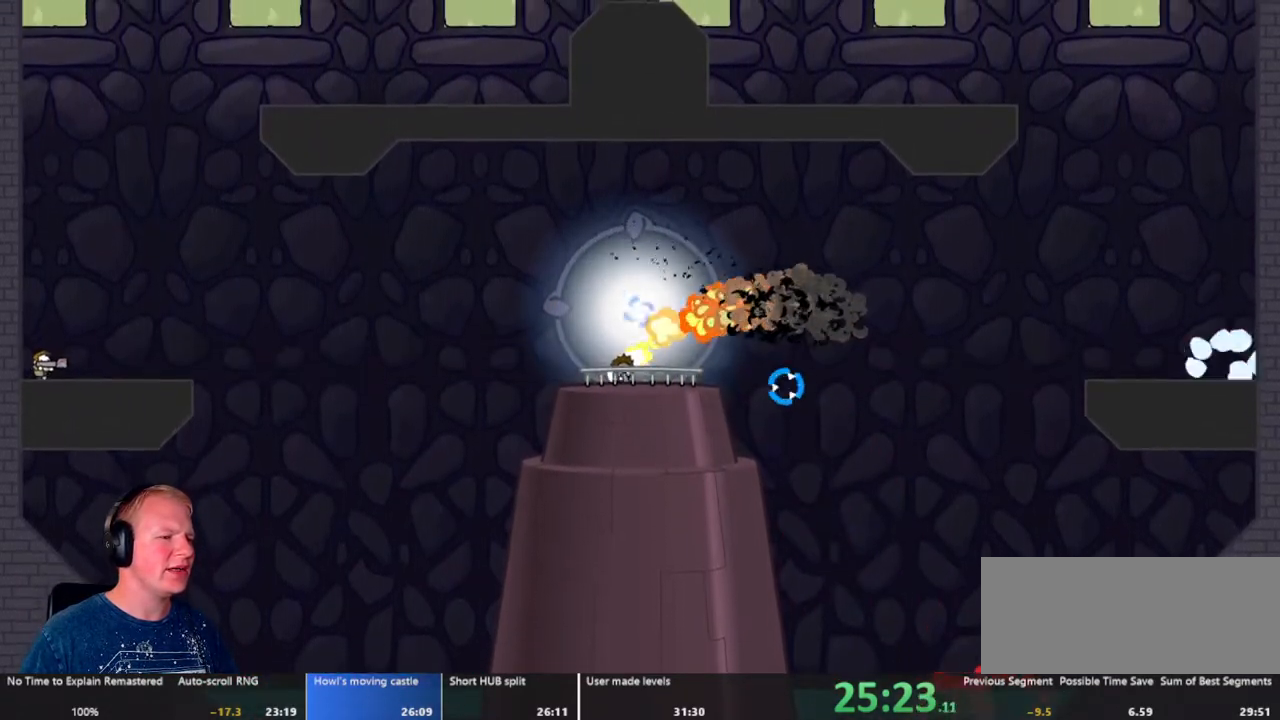
{"keys": [], "mouse": [], "events": [[200, "d", "up"]]}
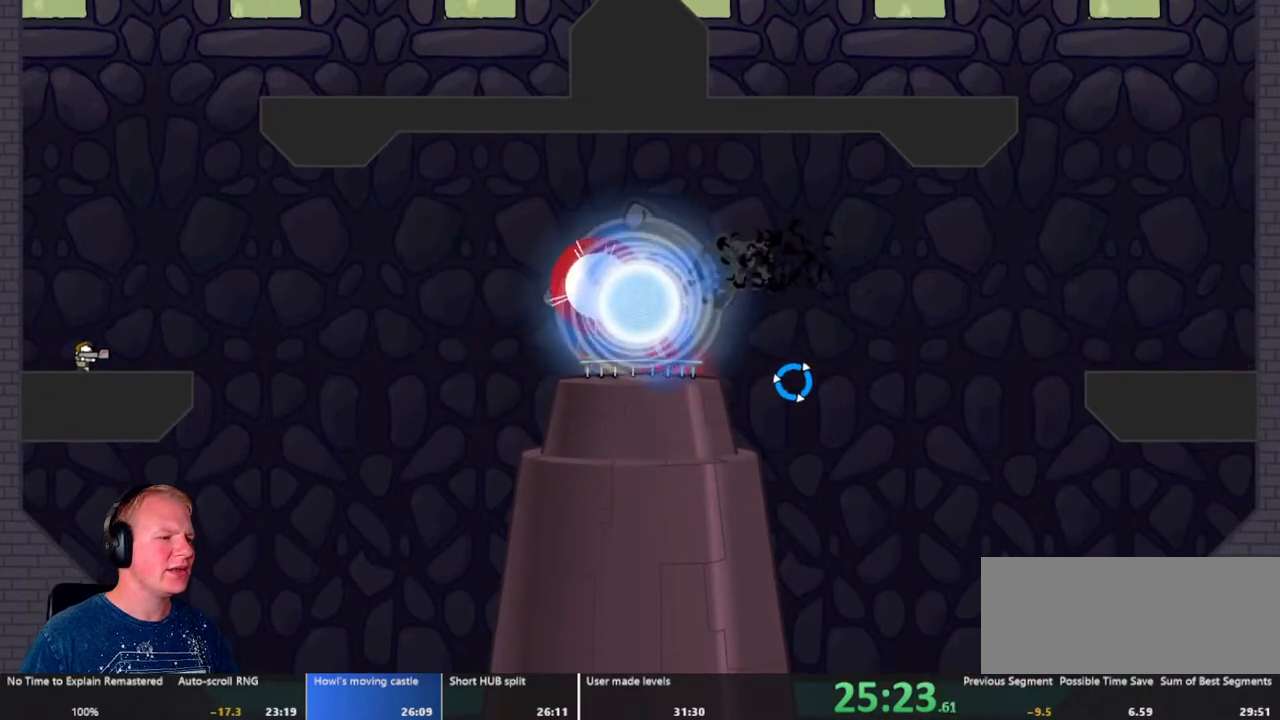
{"keys": [], "mouse": [], "events": []}
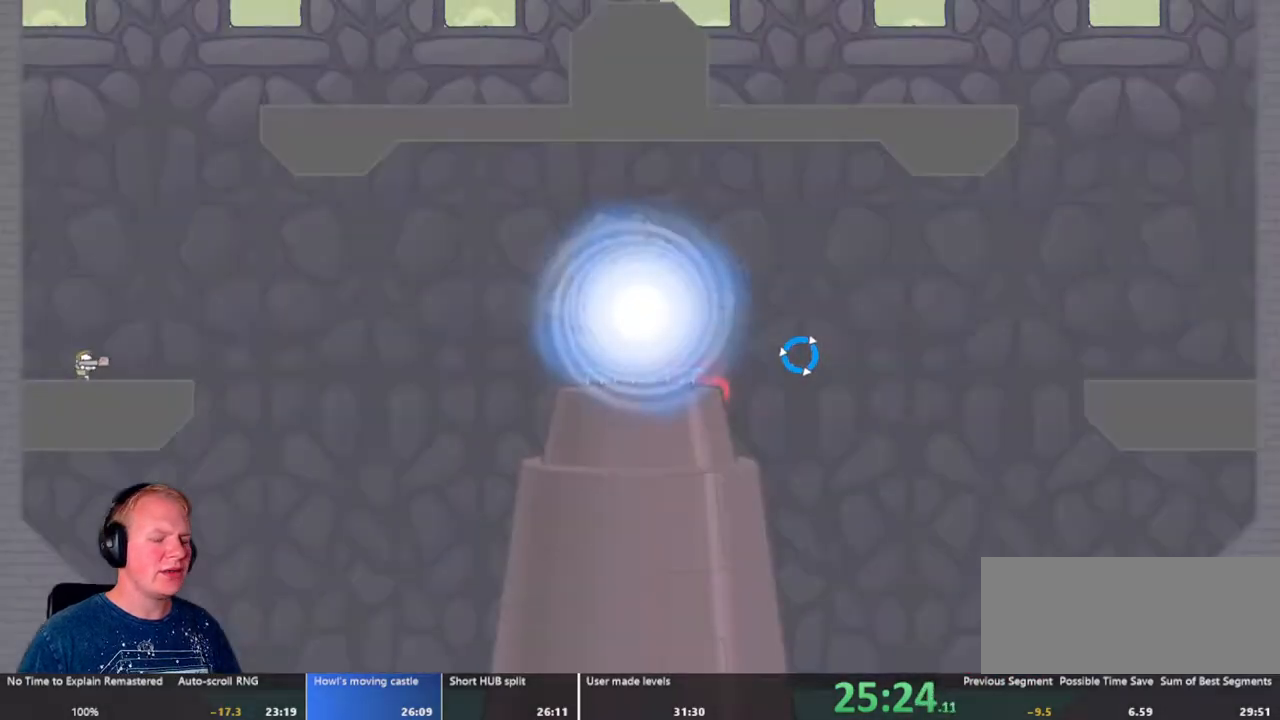
{"keys": [], "mouse": [], "events": []}
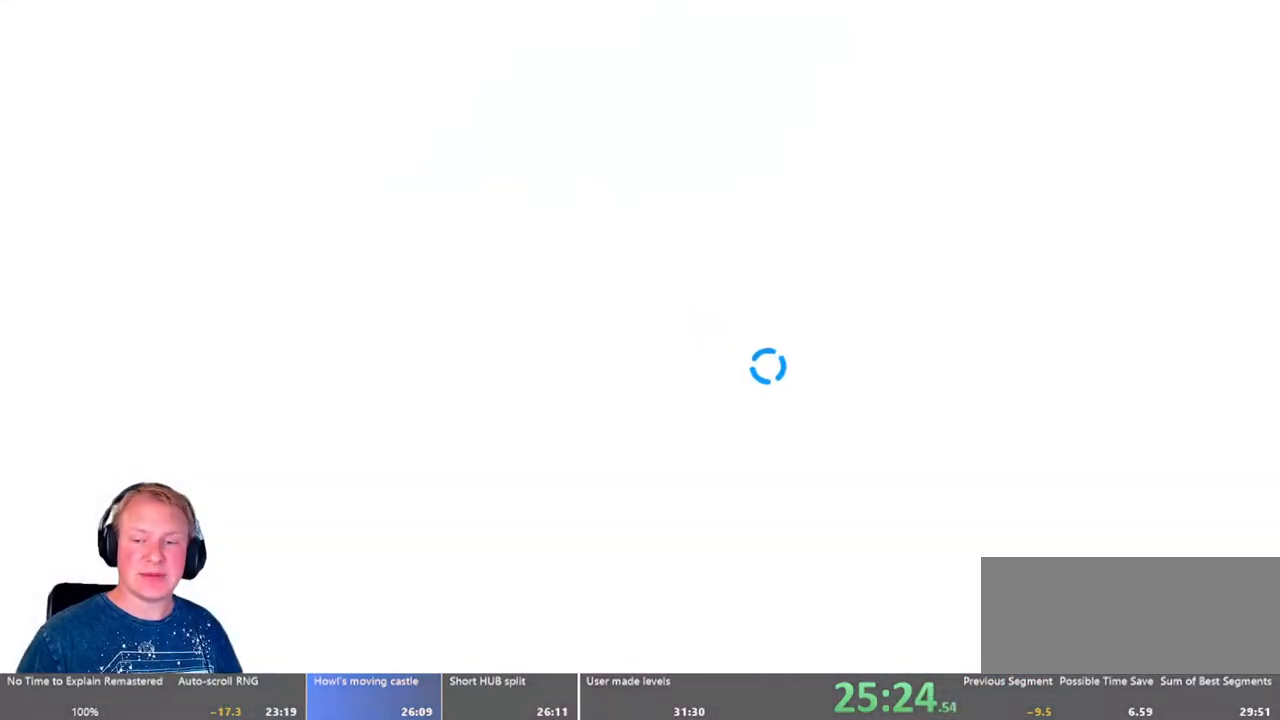
{"keys": [], "mouse": [], "events": []}
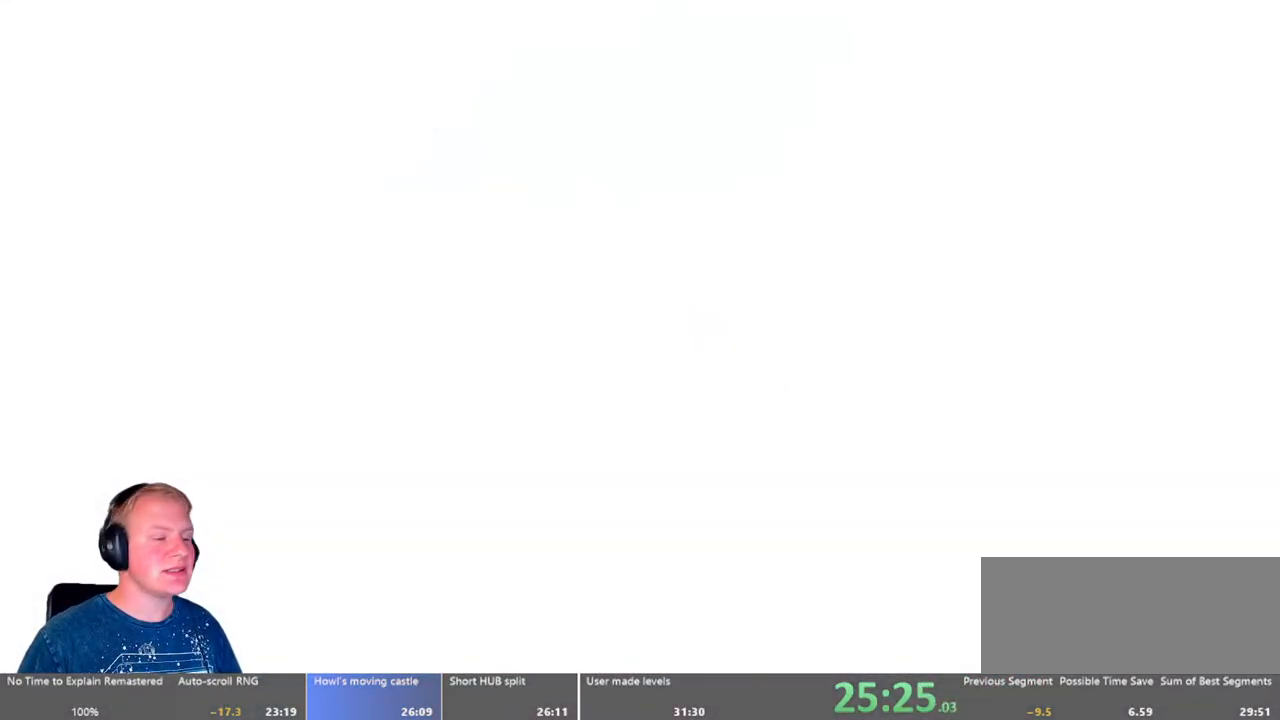
{"keys": [], "mouse": [], "events": []}
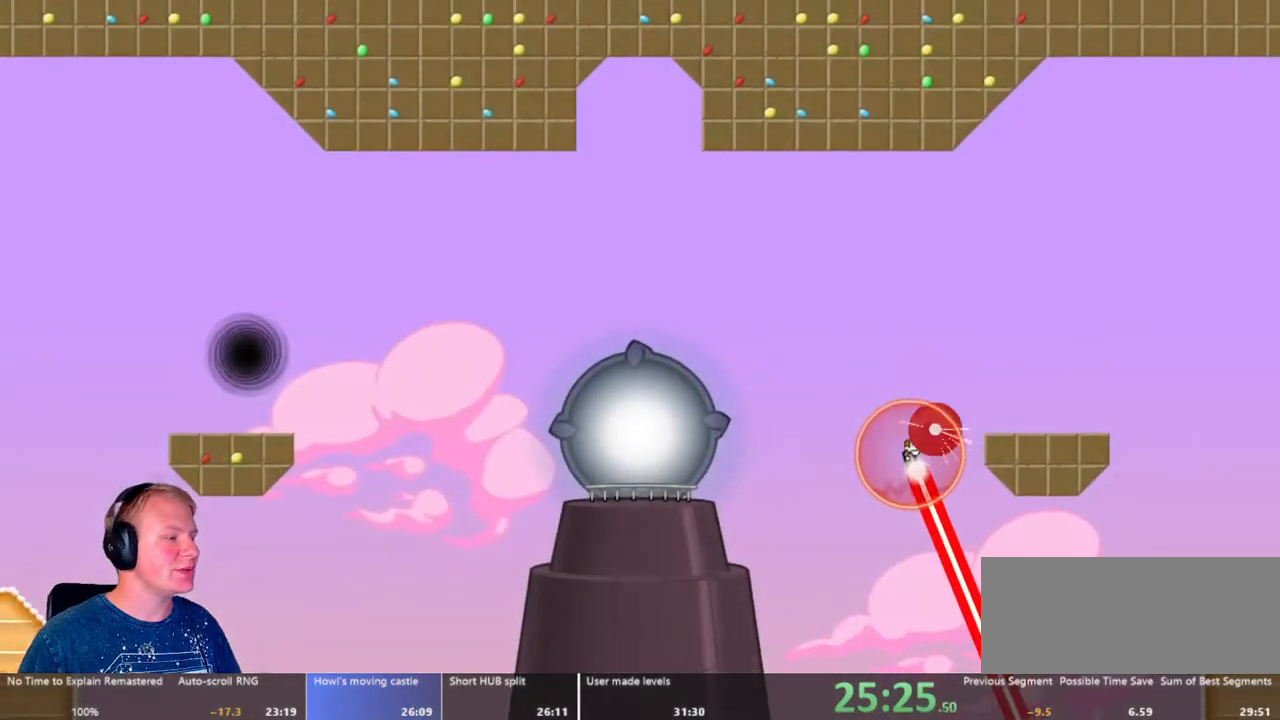
{"keys": [], "mouse": [], "events": [[267, "d", "down"], [467, "d", "up"]]}
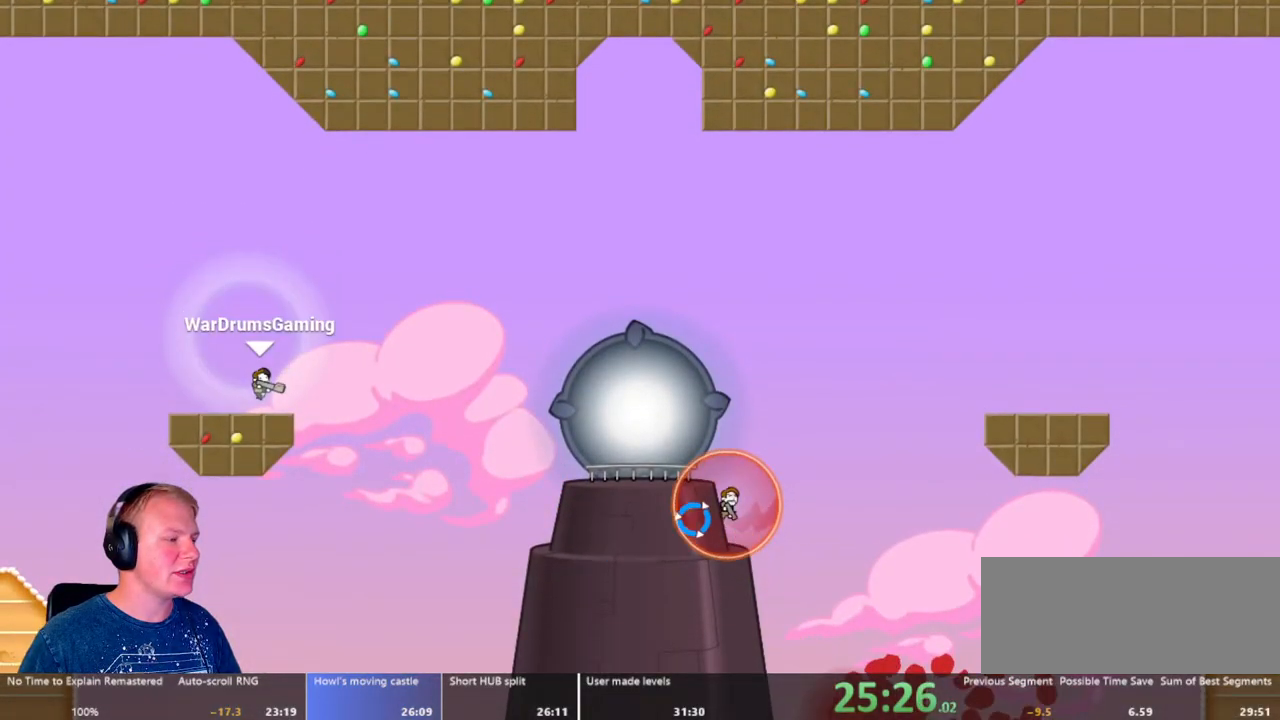
{"keys": [], "mouse": ["left"], "events": [[50, "mouse_left", "down"], [283, "d", "down"], [383, "d", "up"]]}
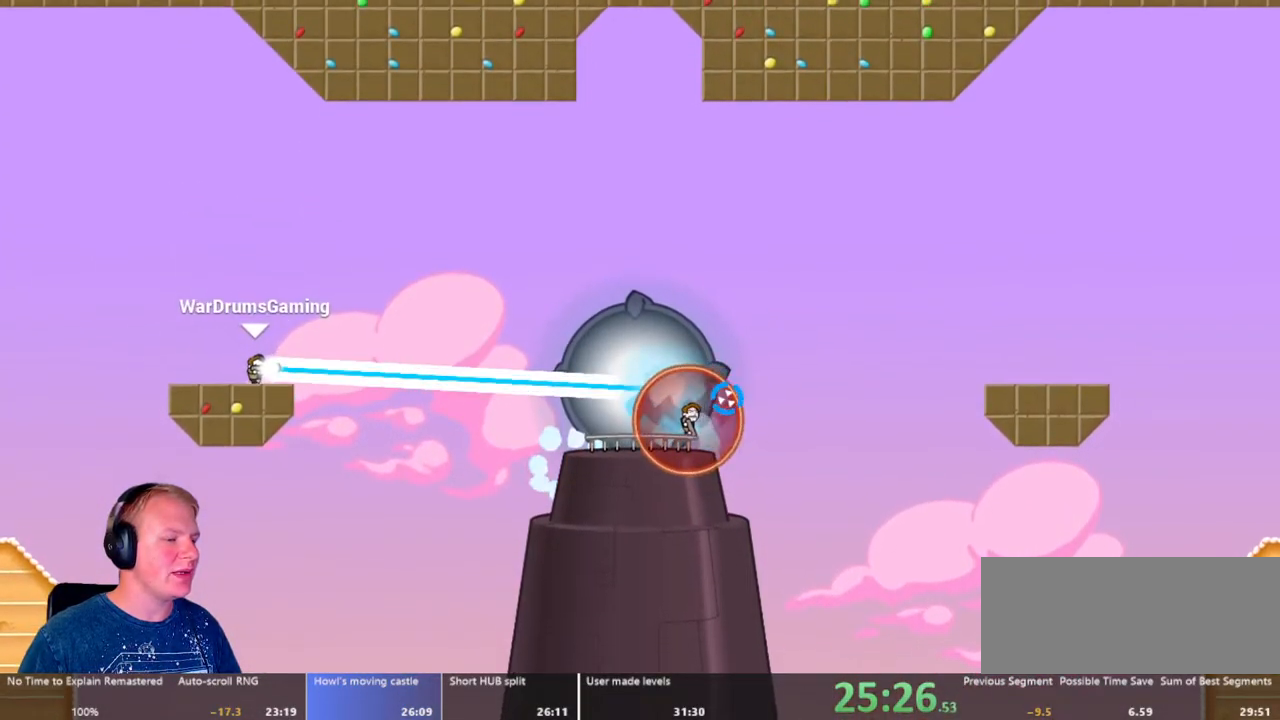
{"keys": ["d"], "mouse": ["left"], "events": [[17, "d", "down"], [133, "d", "up"], [483, "d", "down"]]}
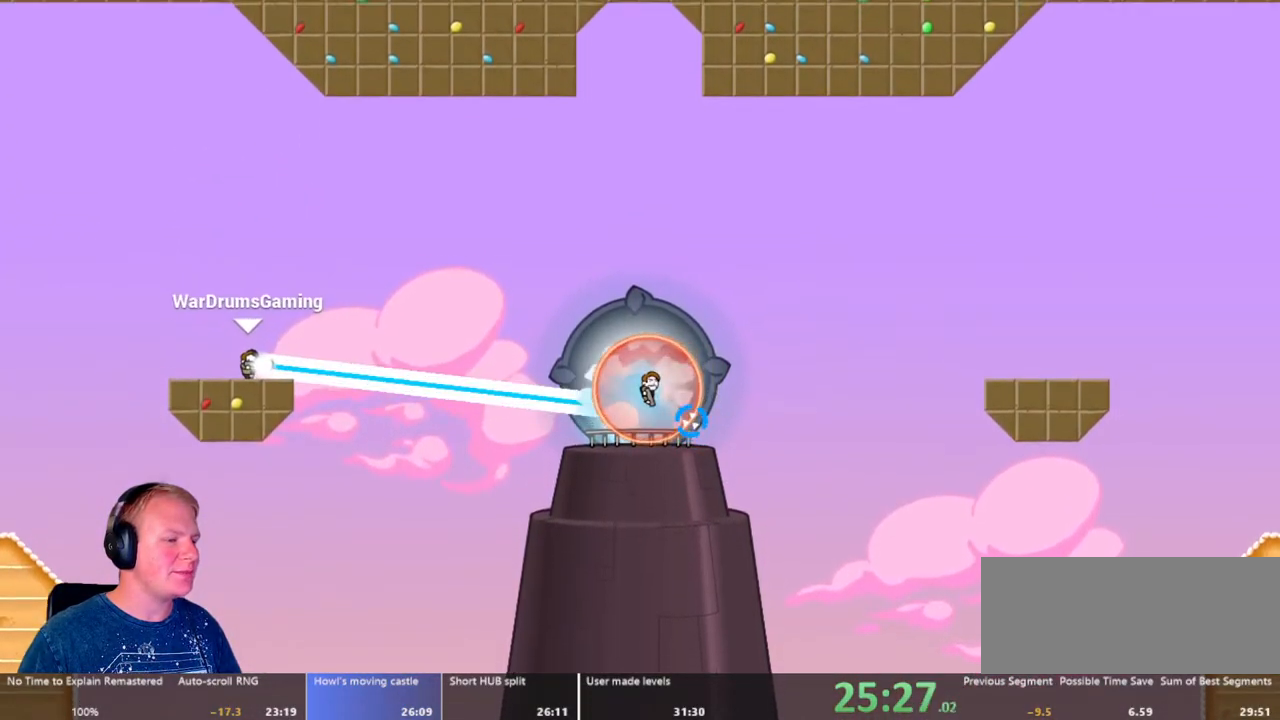
{"keys": ["d"], "mouse": ["left"], "events": [[133, "d", "up"], [183, "d", "down"], [317, "d", "up"], [417, "d", "down"]]}
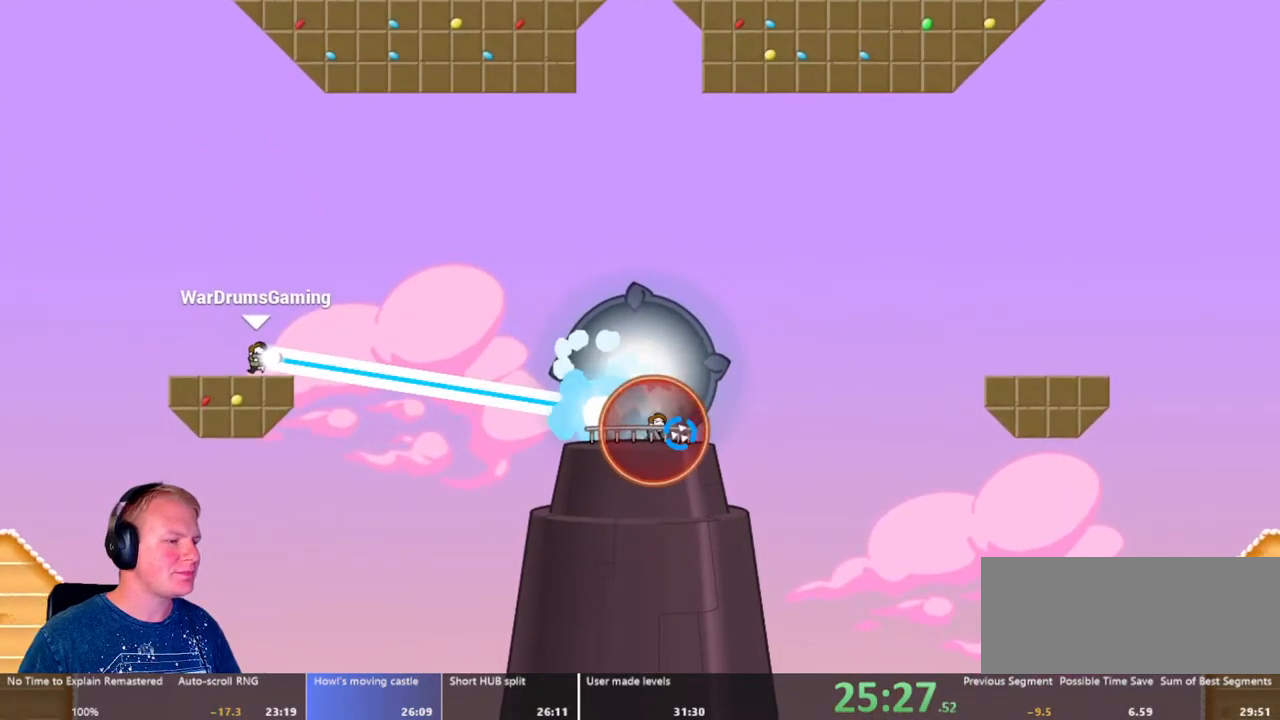
{"keys": [], "mouse": ["left"], "events": [[50, "d", "up"], [150, "d", "down"], [233, "d", "up"], [383, "d", "down"], [433, "d", "up"]]}
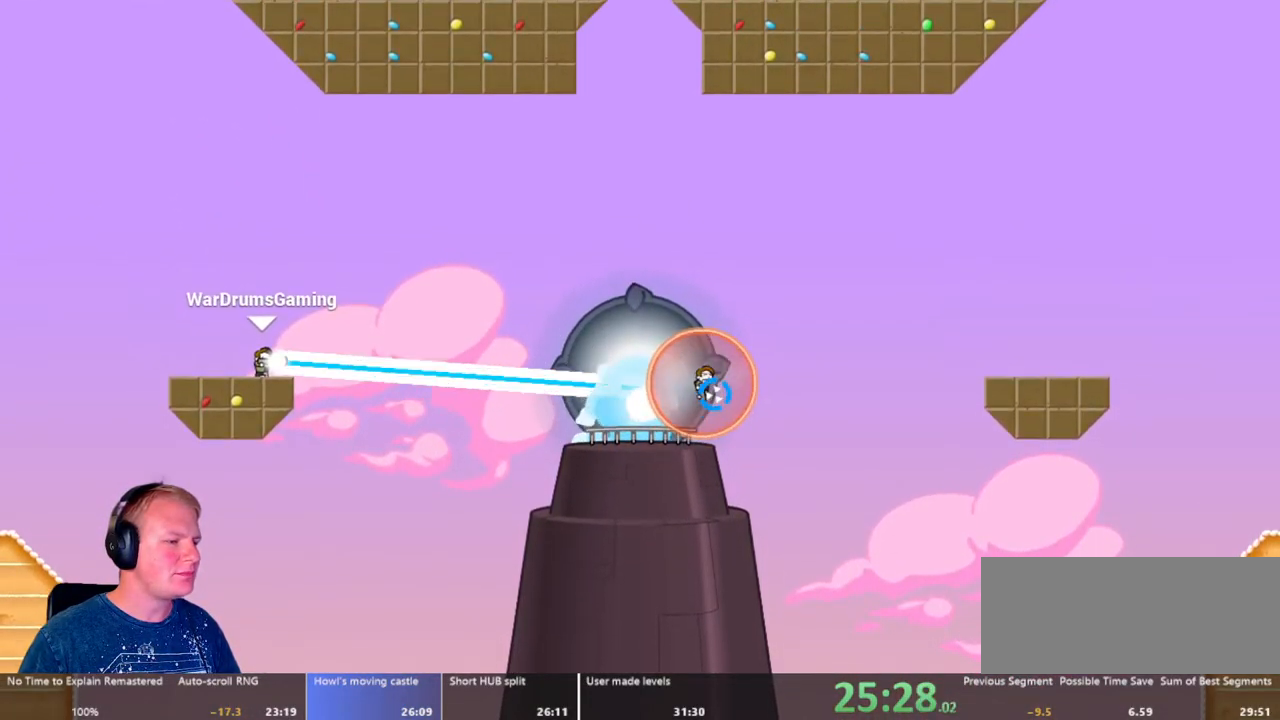
{"keys": ["d"], "mouse": ["left"], "events": [[67, "d", "down"], [167, "d", "up"], [250, "d", "down"], [350, "d", "up"], [450, "d", "down"]]}
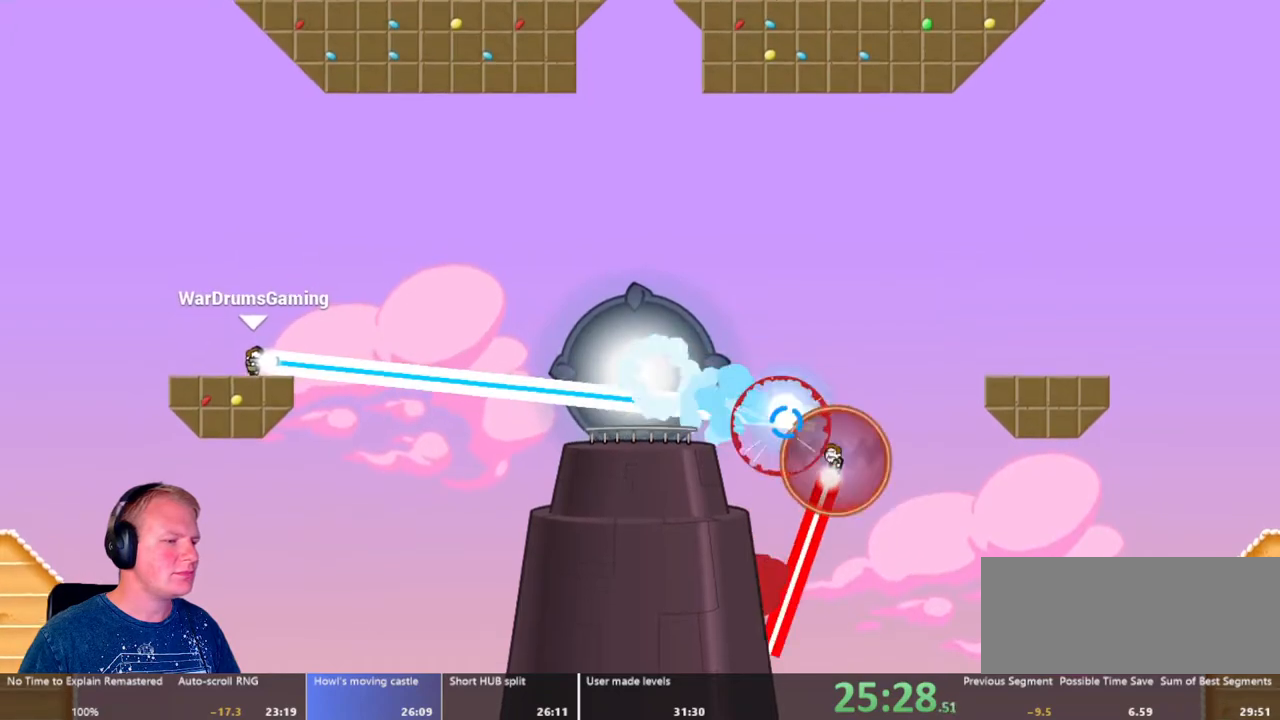
{"keys": [], "mouse": ["left"], "events": [[33, "d", "up"], [183, "d", "down"], [267, "d", "up"], [367, "d", "down"], [450, "d", "up"]]}
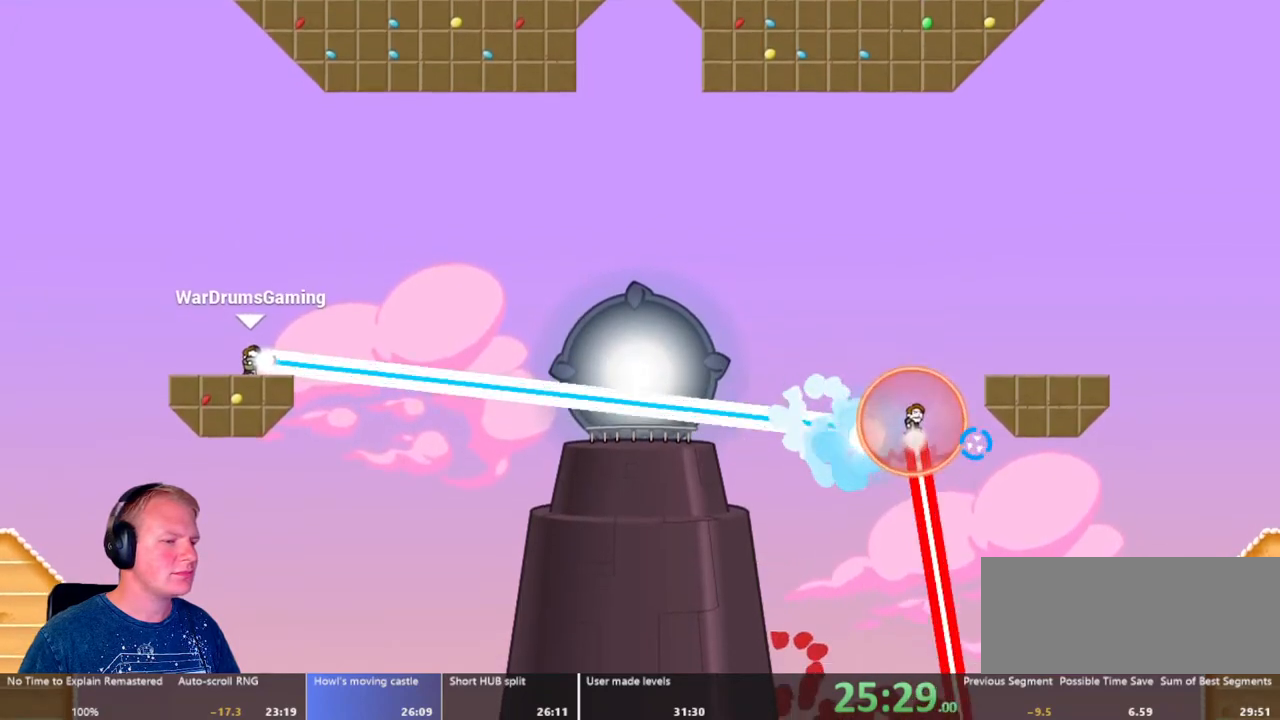
{"keys": [], "mouse": ["left"], "events": [[100, "d", "down"], [183, "d", "up"], [283, "d", "down"], [383, "d", "up"]]}
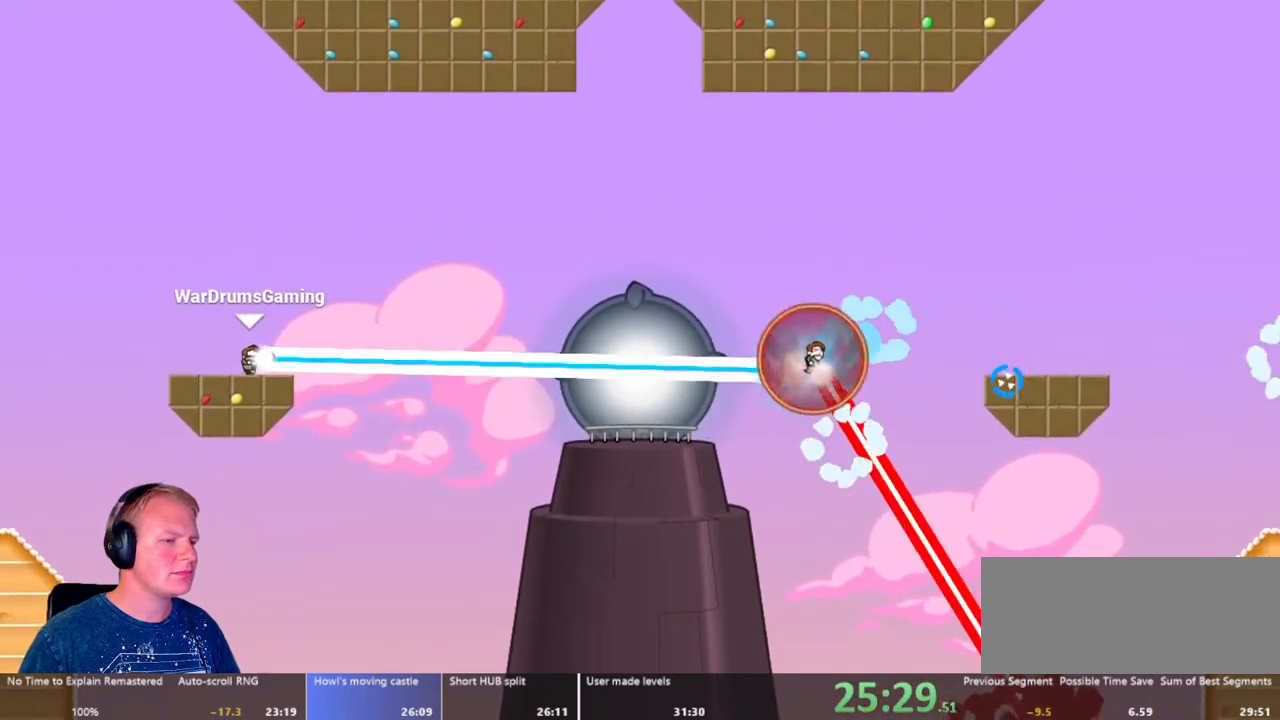
{"keys": ["d"], "mouse": ["left"], "events": [[17, "d", "down"], [117, "d", "up"], [217, "d", "down"], [350, "d", "up"], [450, "d", "down"]]}
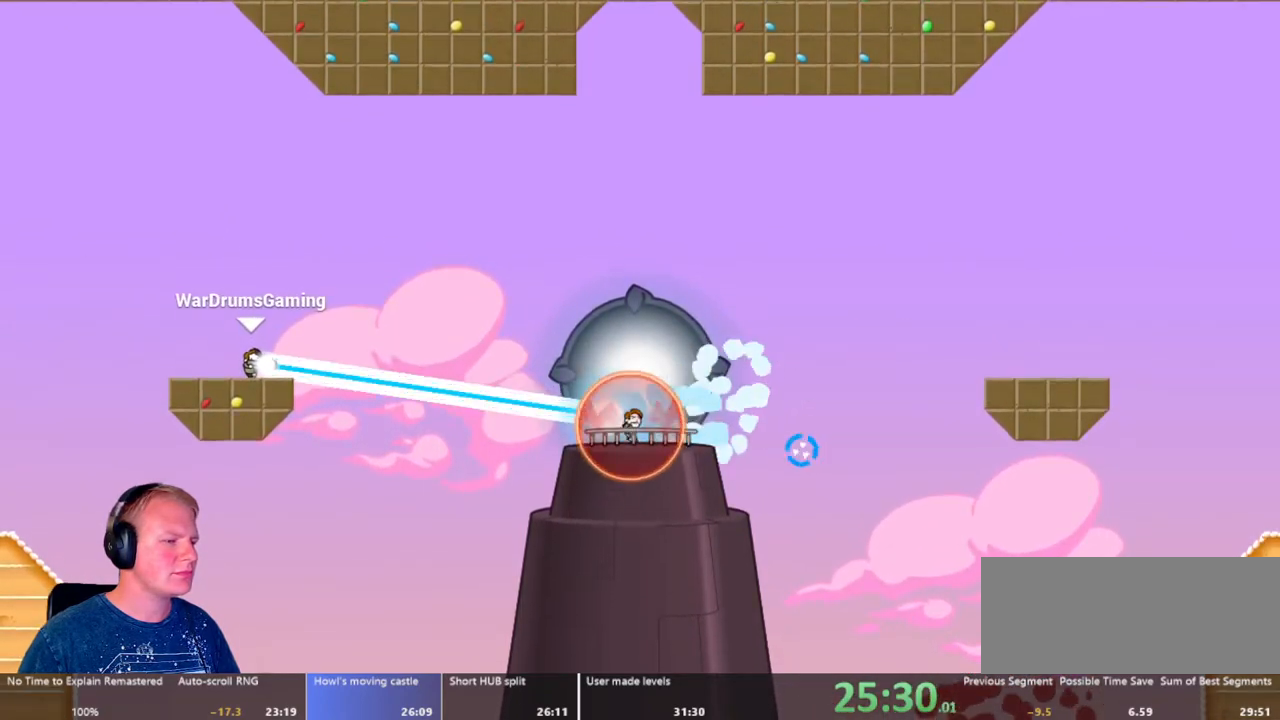
{"keys": [], "mouse": ["left"], "events": [[83, "d", "up"], [217, "d", "down"], [267, "d", "up"], [417, "d", "down"], [500, "d", "up"]]}
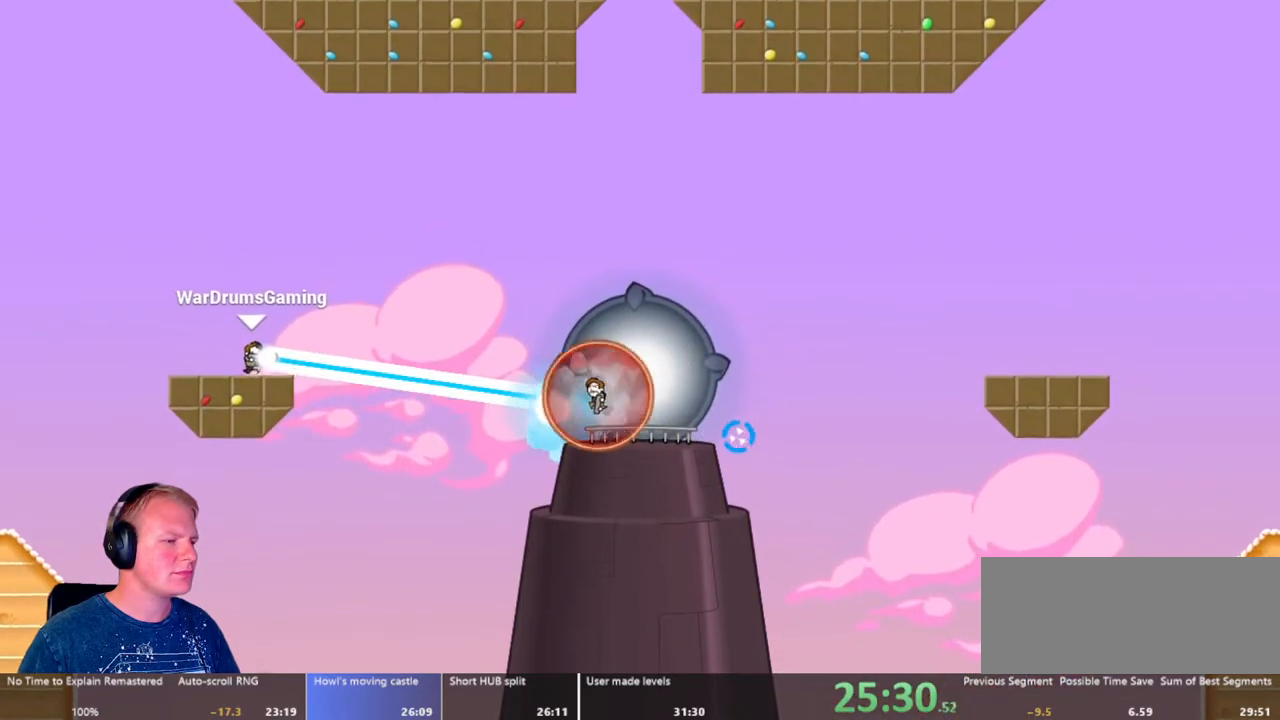
{"keys": [], "mouse": ["left"], "events": [[150, "d", "down"], [250, "d", "up"], [333, "d", "down"], [483, "d", "up"]]}
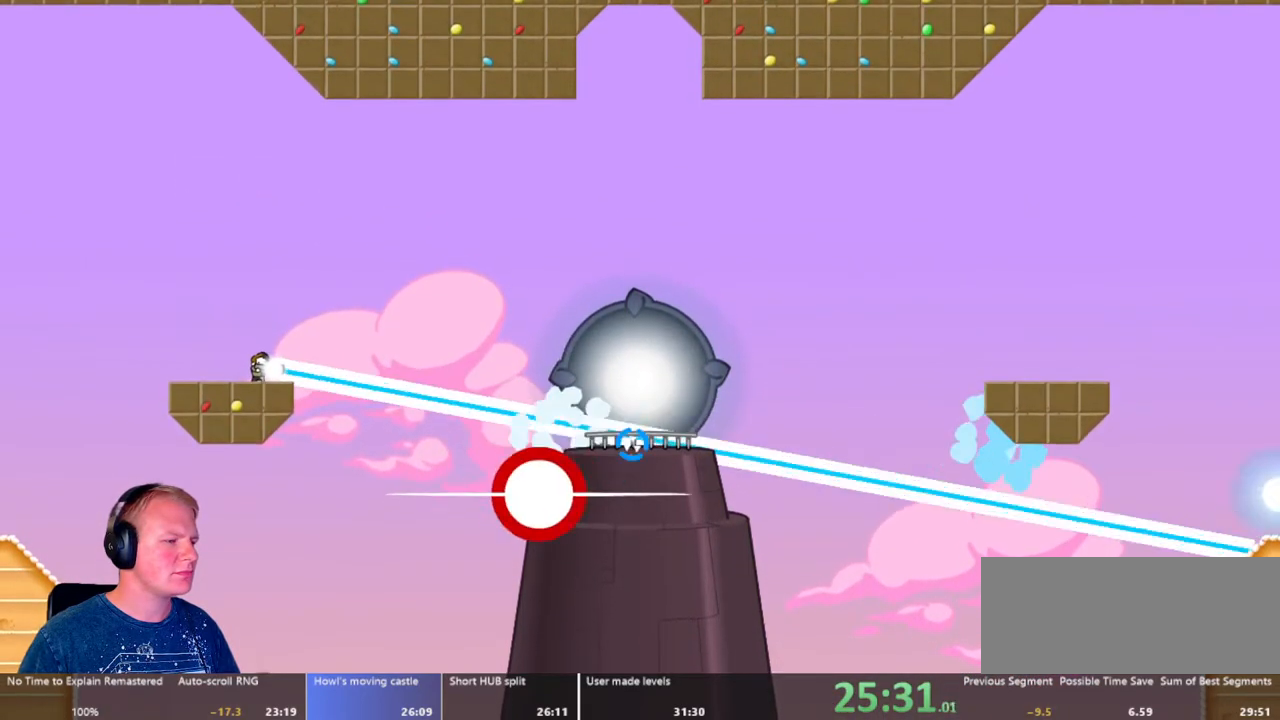
{"keys": ["d"], "mouse": ["left"], "events": [[167, "d", "down"], [267, "d", "up"], [400, "d", "down"]]}
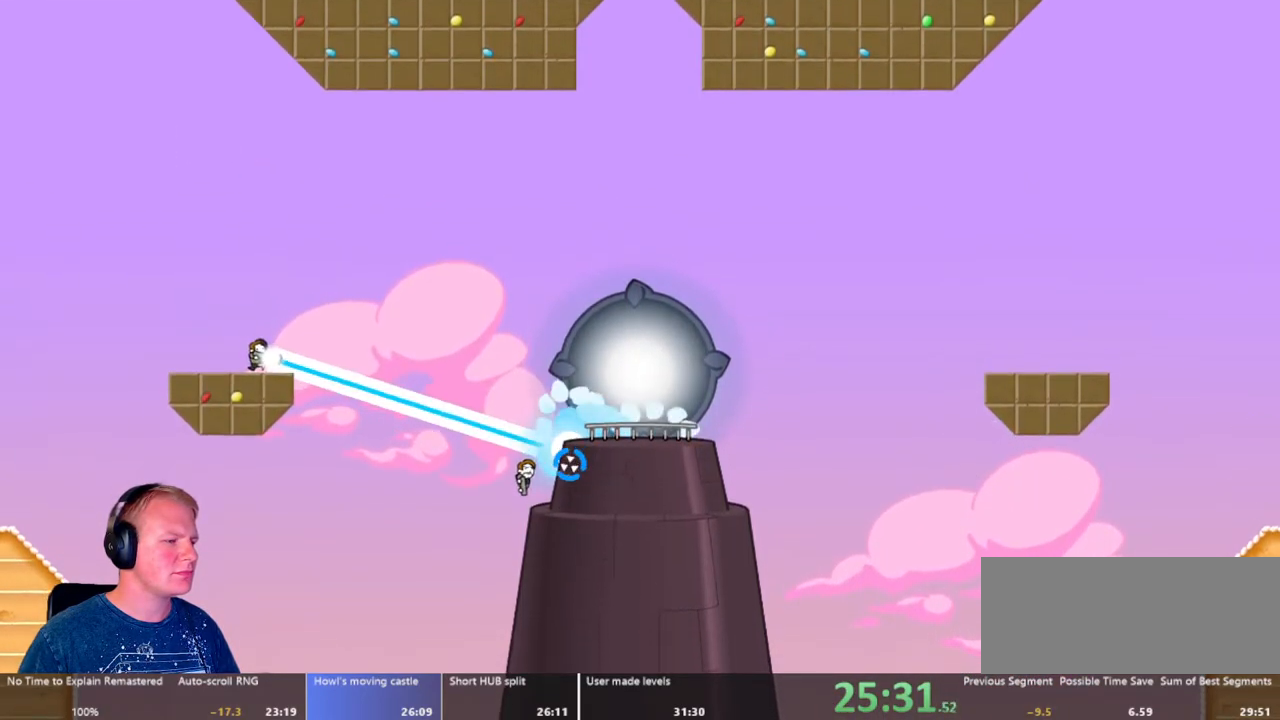
{"keys": ["d"], "mouse": ["left"], "events": [[83, "d", "up"], [183, "d", "down"]]}
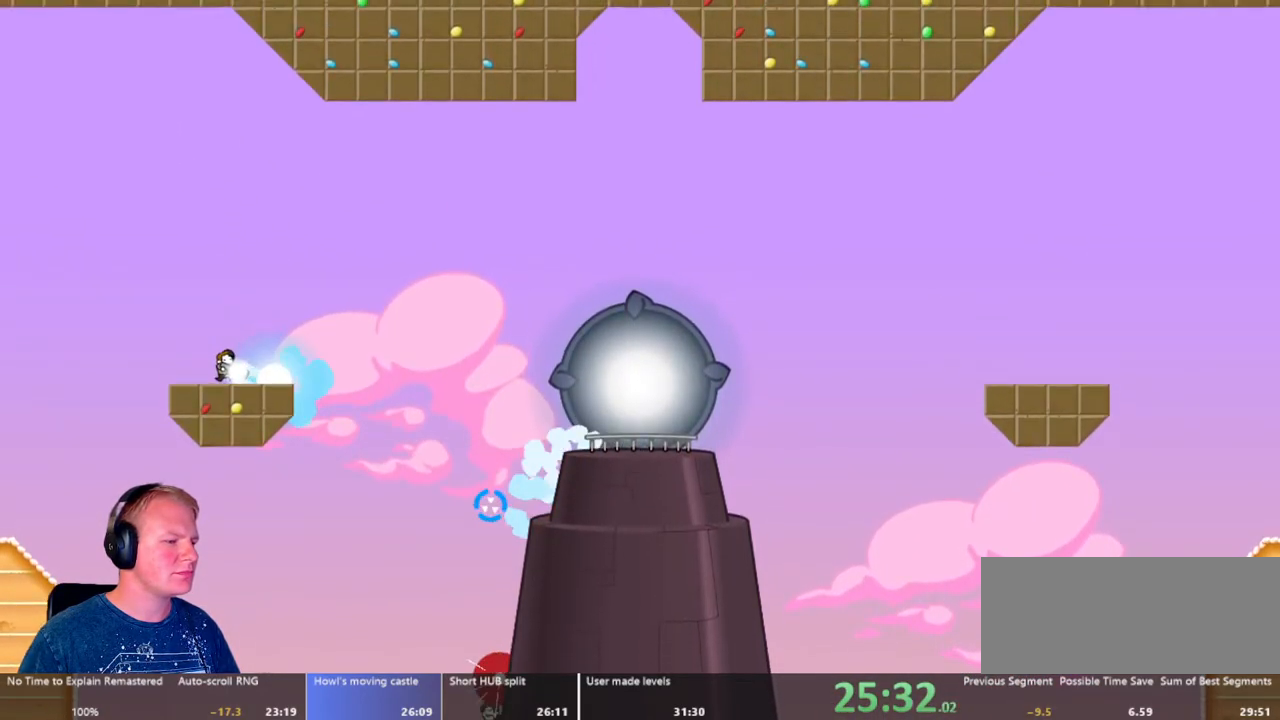
{"keys": ["a"], "mouse": ["left"], "events": [[50, "d", "up"], [50, "mouse_left", "up"], [233, "a", "down"], [333, "mouse_left", "down"]]}
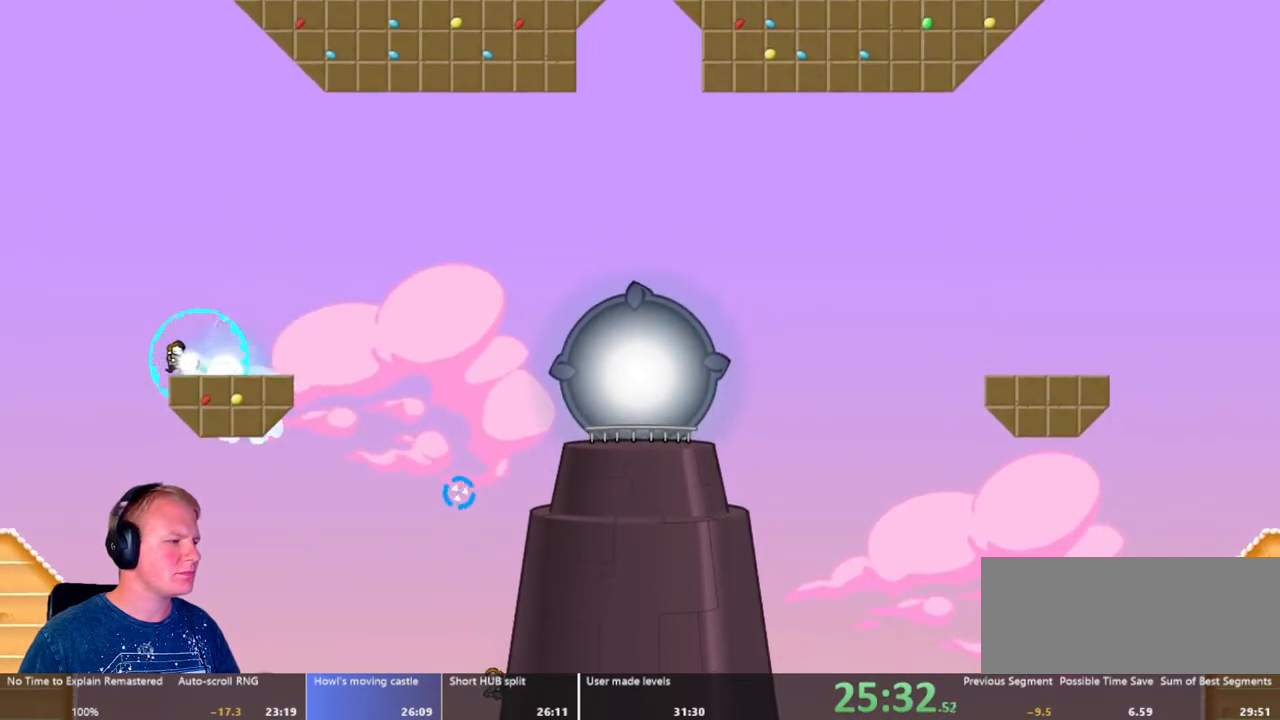
{"keys": ["a"], "mouse": ["left"], "events": [[17, "a", "up"], [67, "mouse_left", "up"], [117, "d", "down"], [250, "d", "up"], [300, "mouse_left", "down"], [400, "a", "down"]]}
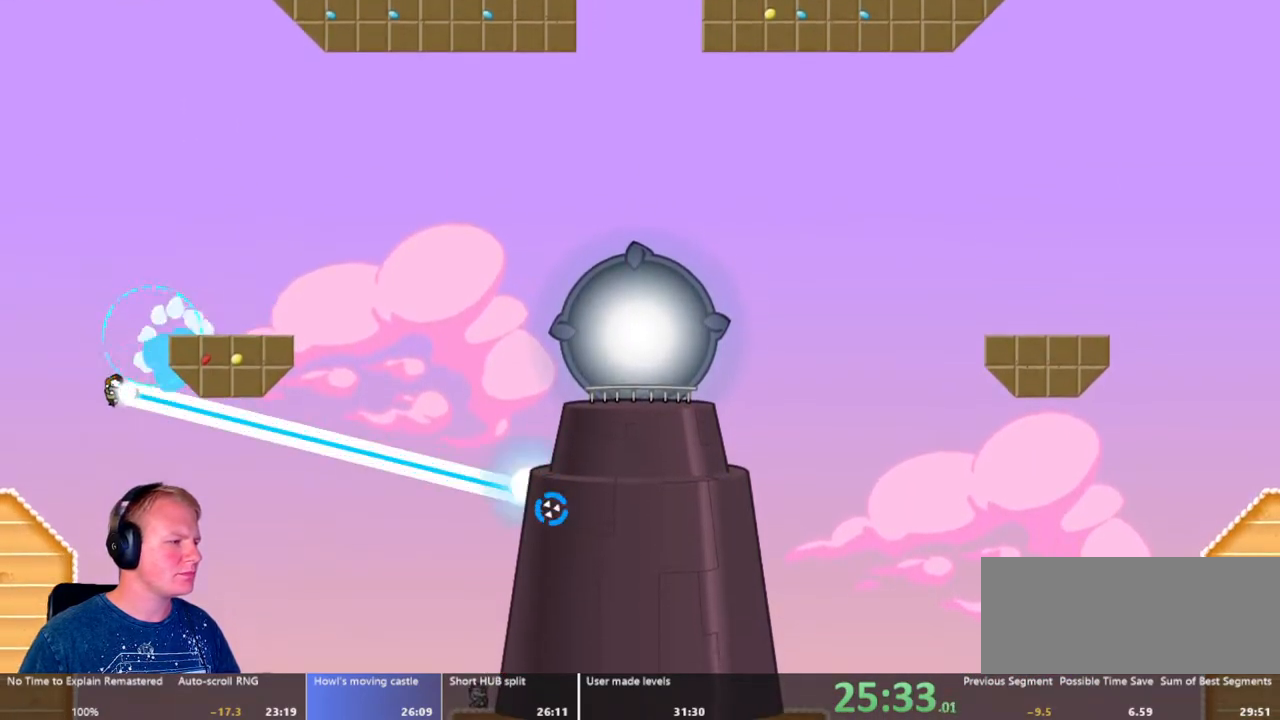
{"keys": [], "mouse": ["left"], "events": [[183, "mouse_left", "up"], [233, "a", "up"], [367, "mouse_left", "down"]]}
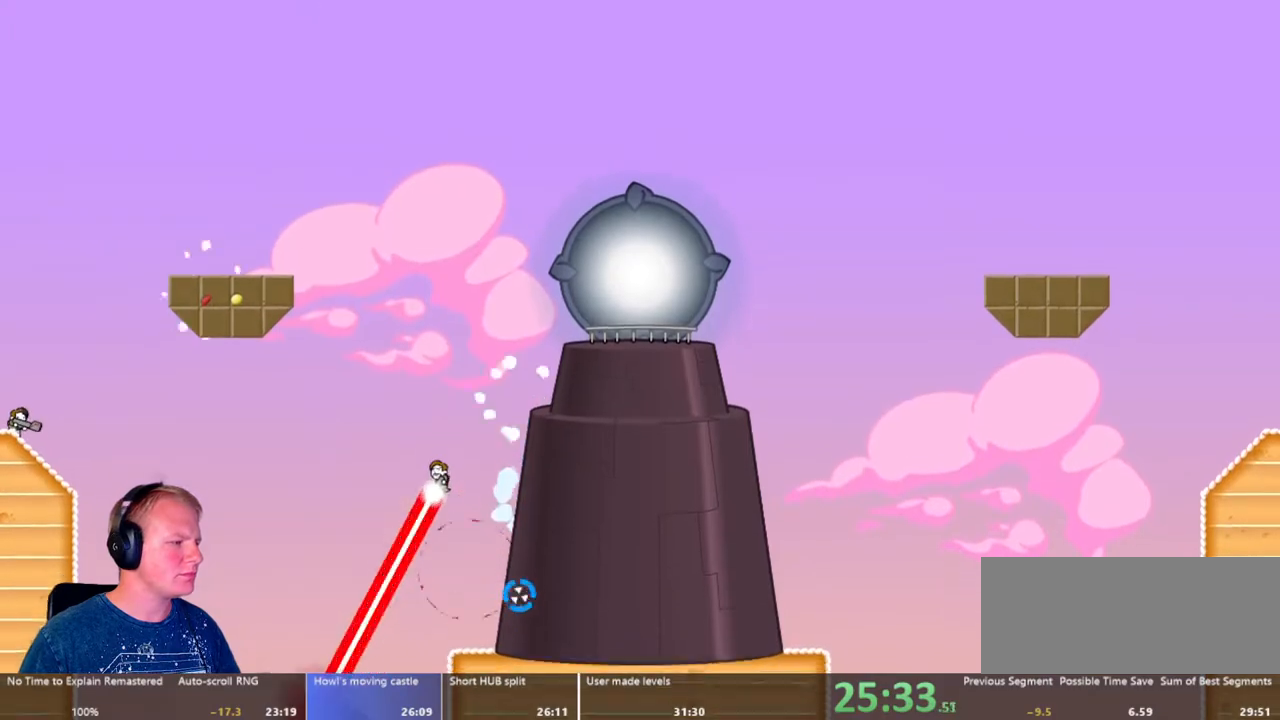
{"keys": [], "mouse": ["left"], "events": [[100, "mouse_left", "up"], [200, "a", "down"], [300, "mouse_left", "down"], [333, "a", "up"]]}
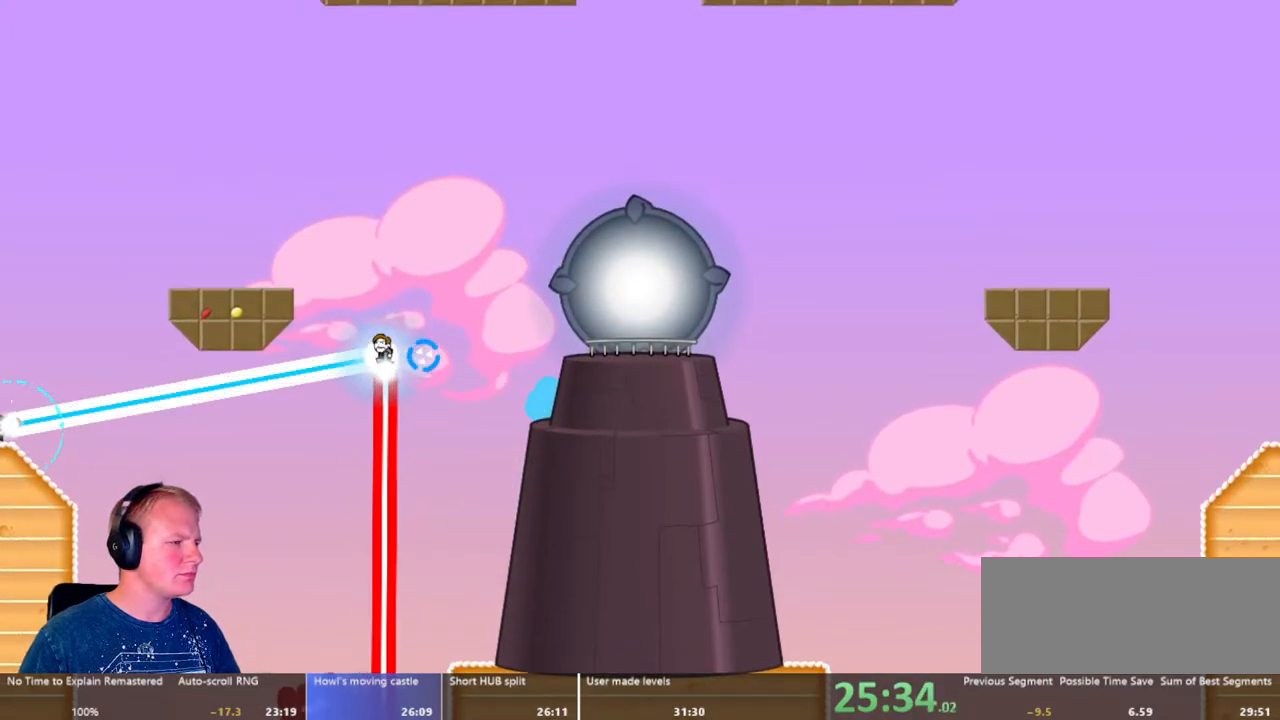
{"keys": [], "mouse": ["left"], "events": []}